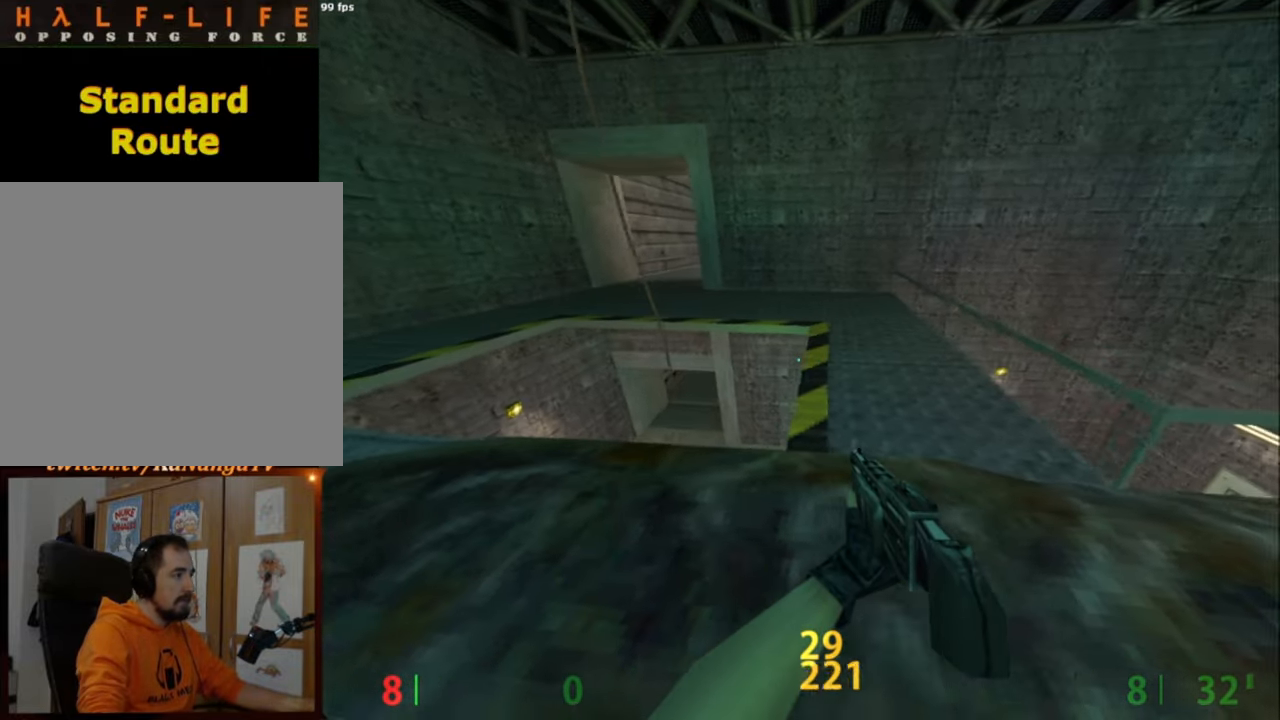
Gameplay with keyboard and mouse; each line is a JSON object with the keys and mouse buttons held at the frame after it. "events" lists presses ("down") and releases ("up") of "a", "alt", "caps_lock", "ctrl", "d", "e", "escape", "f", "f1", "f10", "f11", "f12", "f2", "f3", "f4", "f5", "f6", "f7", "f8", "f9", "q", "r", "s", "shift", "space", "tab", "w", "mouse_left", "mouse_middle", "mouse_right", "mouse_mb4", "mouse_mb5", "mouse_wheel_up" and "mouse_wheel_down" between this image and that frame as [ms after this image, input, new state], when the widget could be followed in between. "mouse_left", "mouse_middle", "mouse_right", "mouse_mb4", "mouse_mb5", "mouse_wheel_up", "mouse_wheel_down" = the "left", "middle", "right", "mb4", "mb5", "wheel_up", "wheel_down" buttons of the "mouse" list. No other keys are recorded. Not read: mouse_move.
{"keys": ["w"], "mouse": [], "events": [[350, "w", "down"]]}
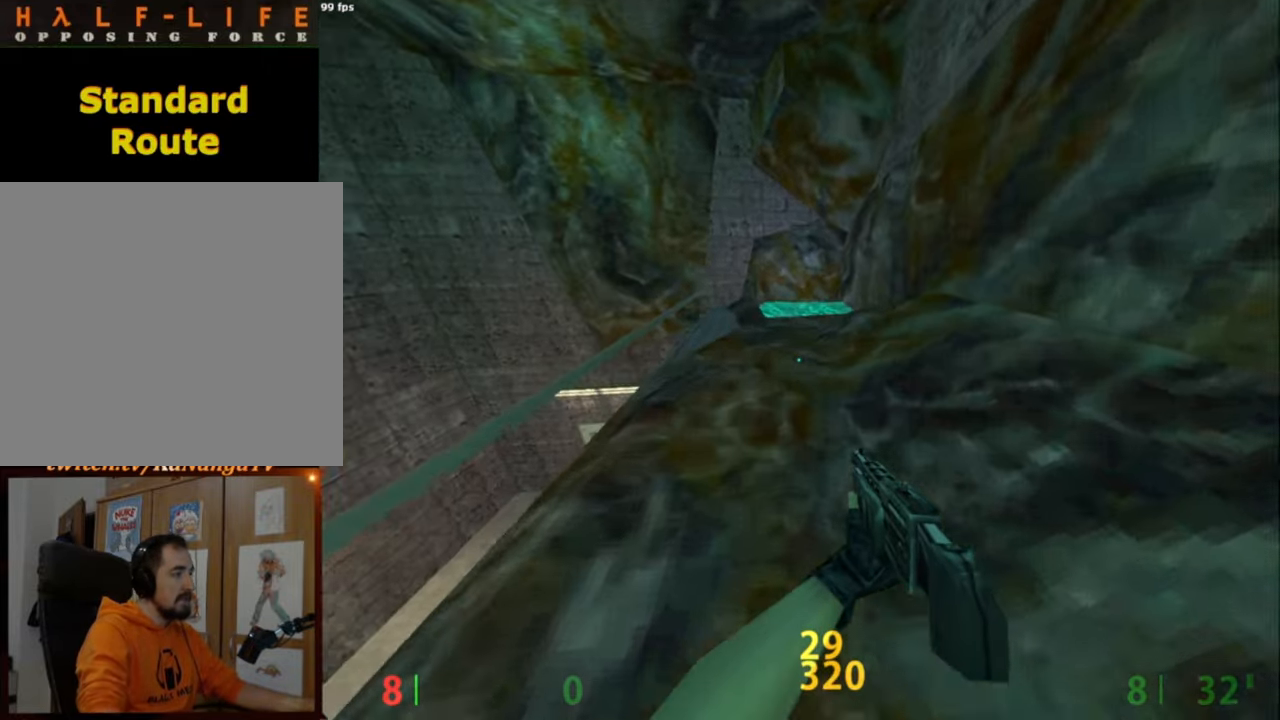
{"keys": ["w"], "mouse": [], "events": []}
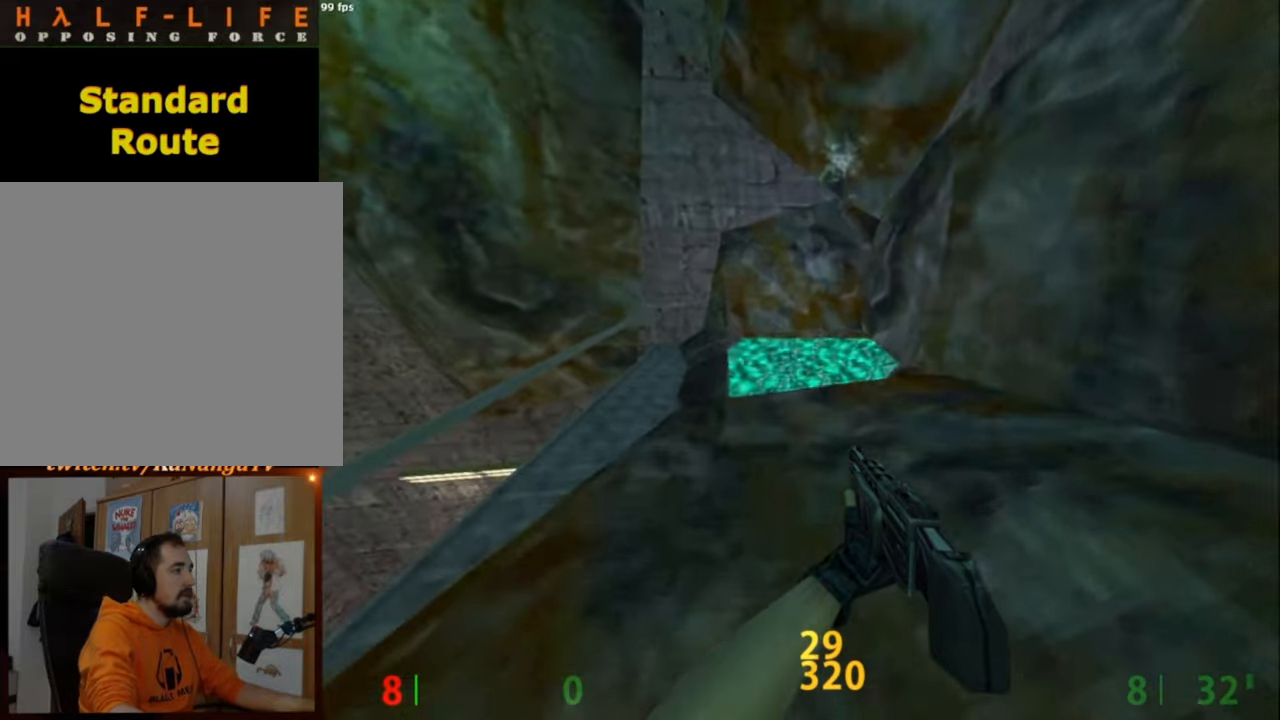
{"keys": [], "mouse": [], "events": [[334, "w", "up"]]}
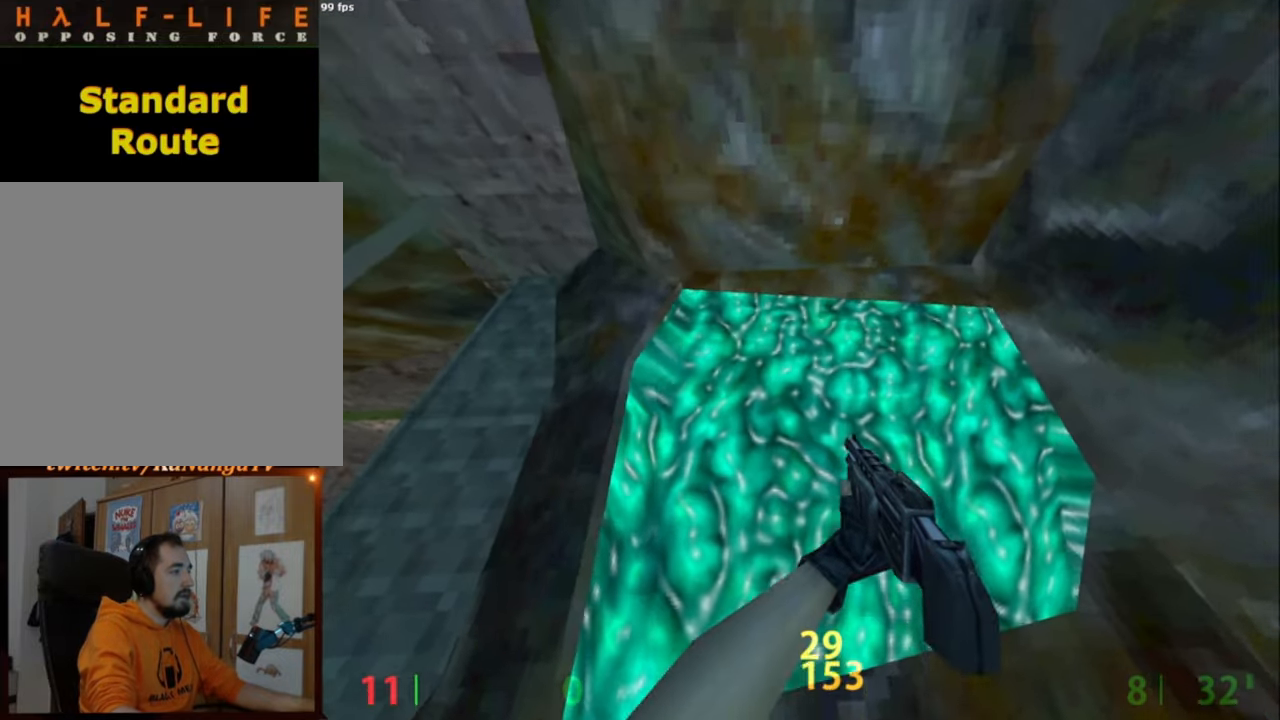
{"keys": [], "mouse": [], "events": [[167, "s", "down"], [217, "s", "up"]]}
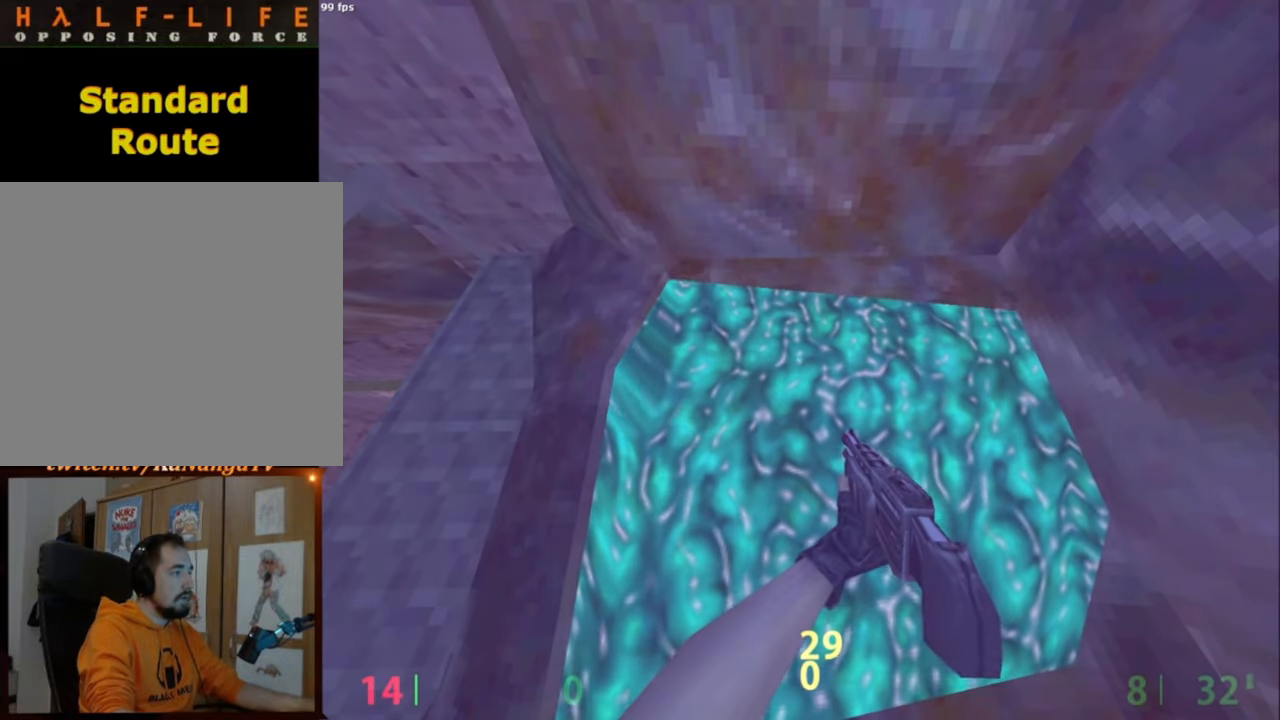
{"keys": [], "mouse": [], "events": []}
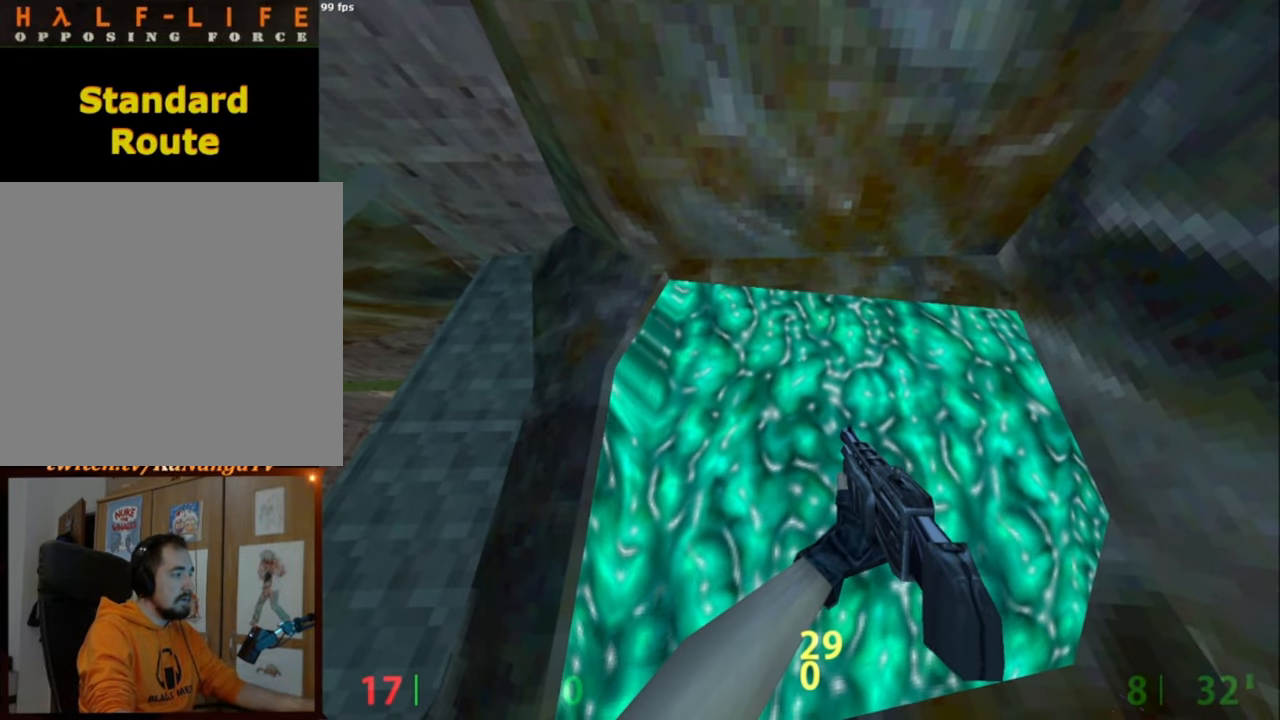
{"keys": [], "mouse": [], "events": [[100, "caps_lock", "down"], [150, "caps_lock", "up"]]}
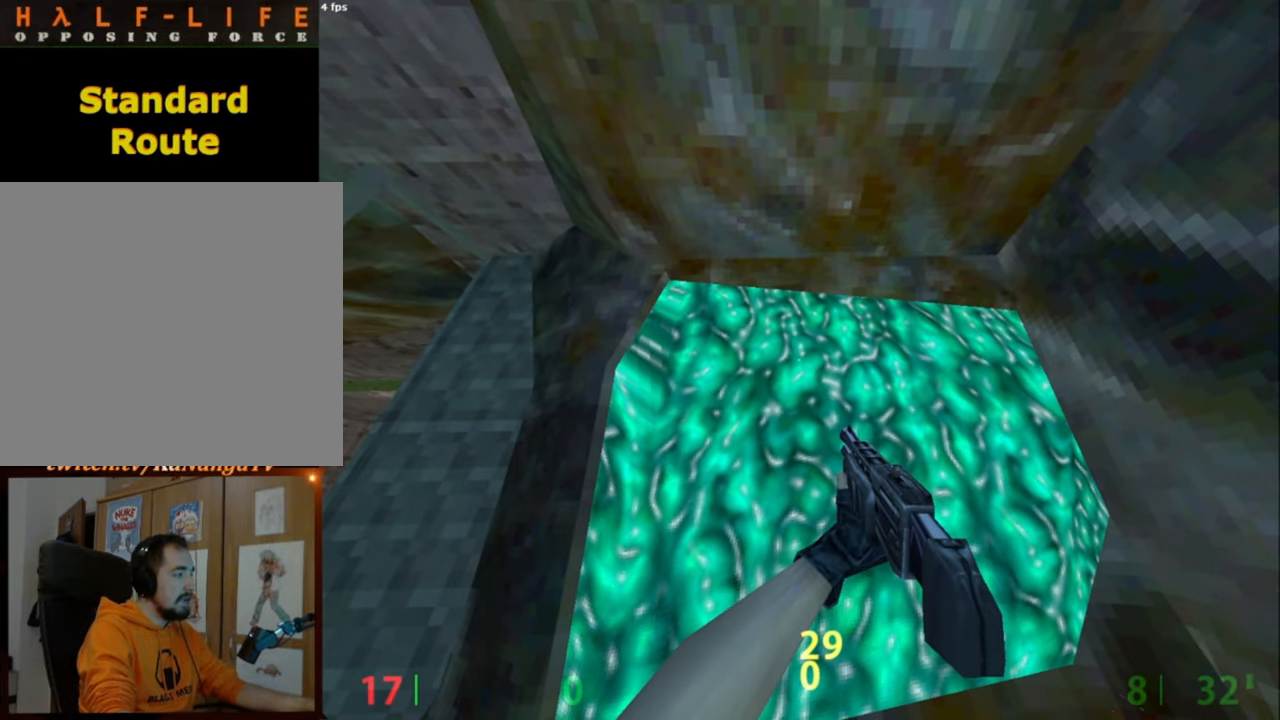
{"keys": [], "mouse": [], "events": []}
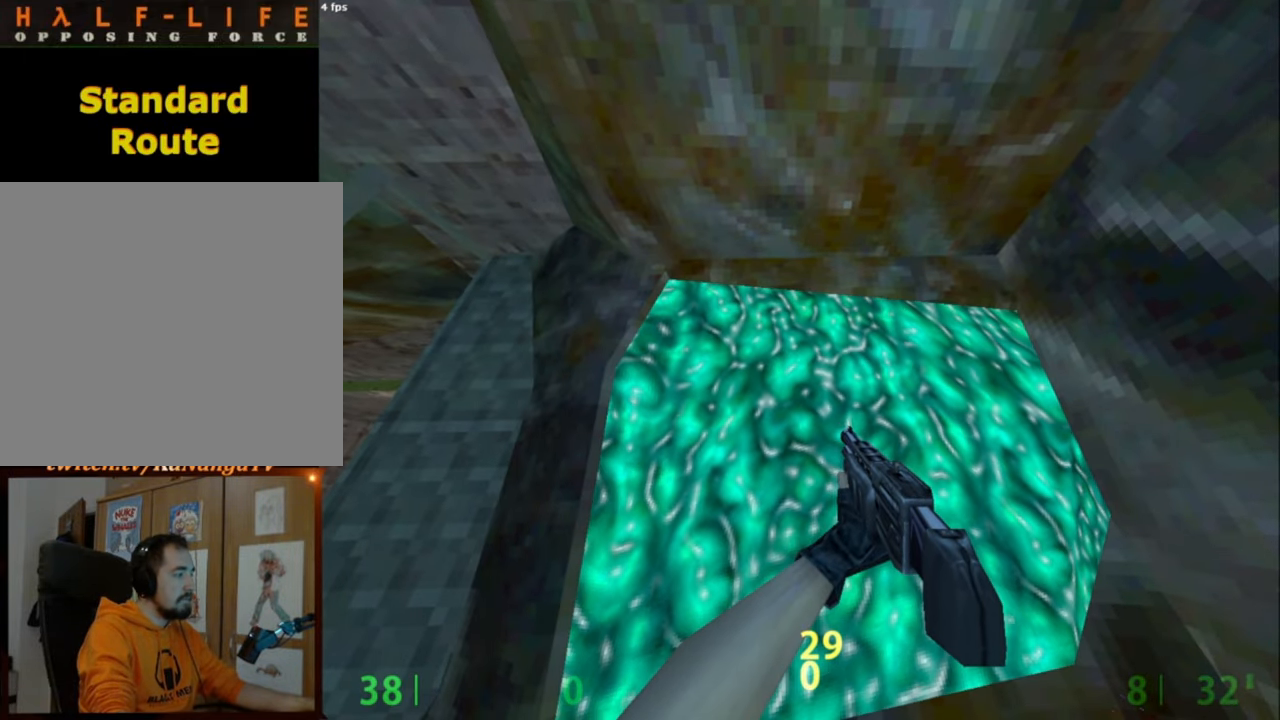
{"keys": [], "mouse": [], "events": []}
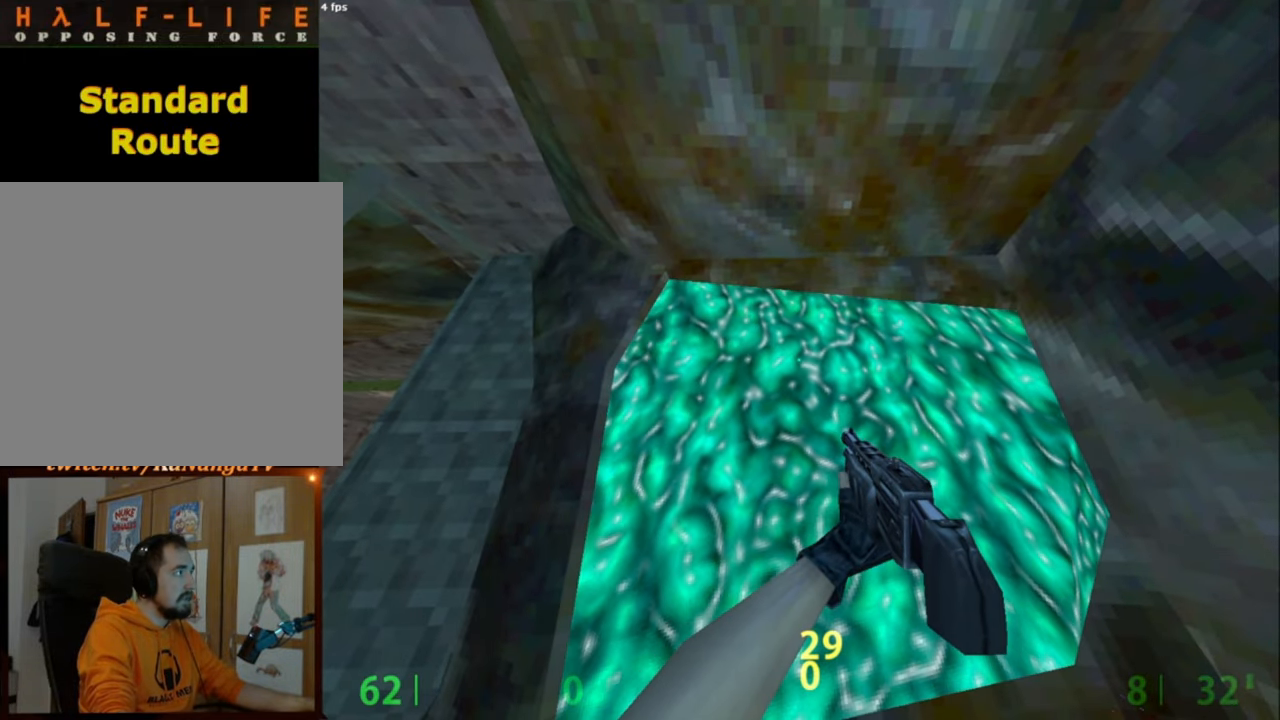
{"keys": [], "mouse": [], "events": []}
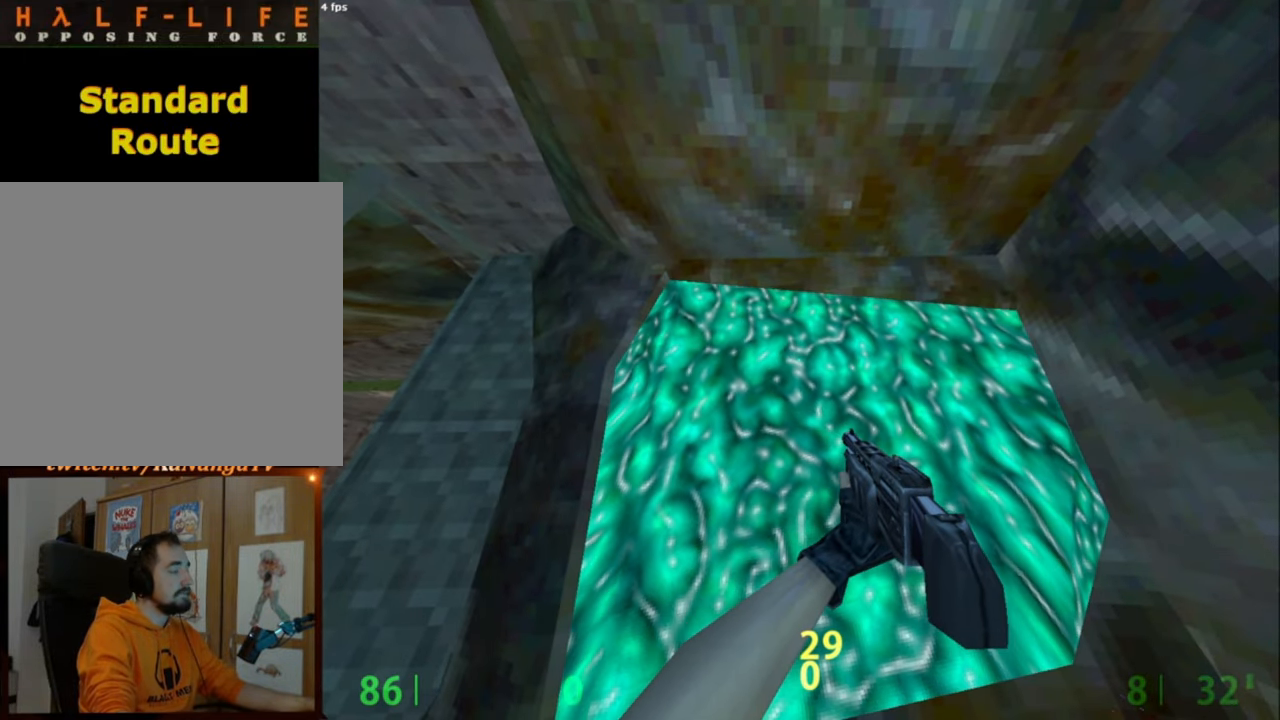
{"keys": [], "mouse": [], "events": []}
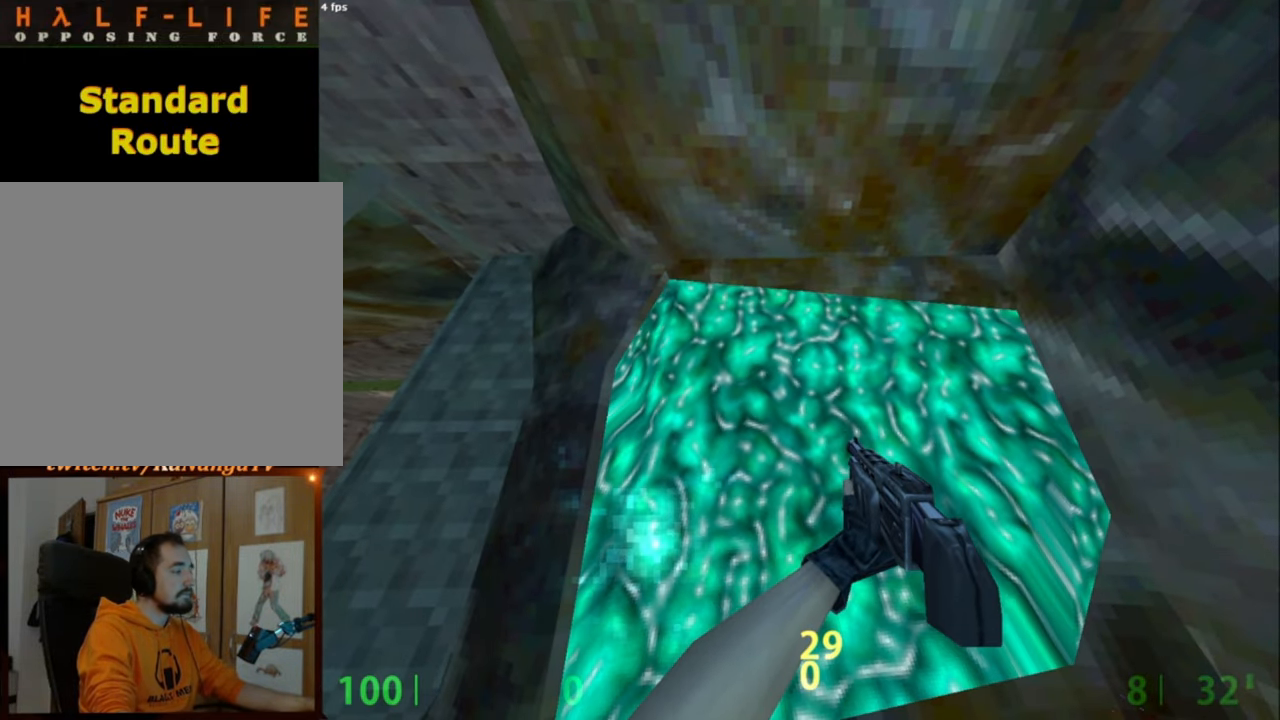
{"keys": [], "mouse": [], "events": [[134, "mouse_mb5", "down"], [367, "mouse_mb5", "up"]]}
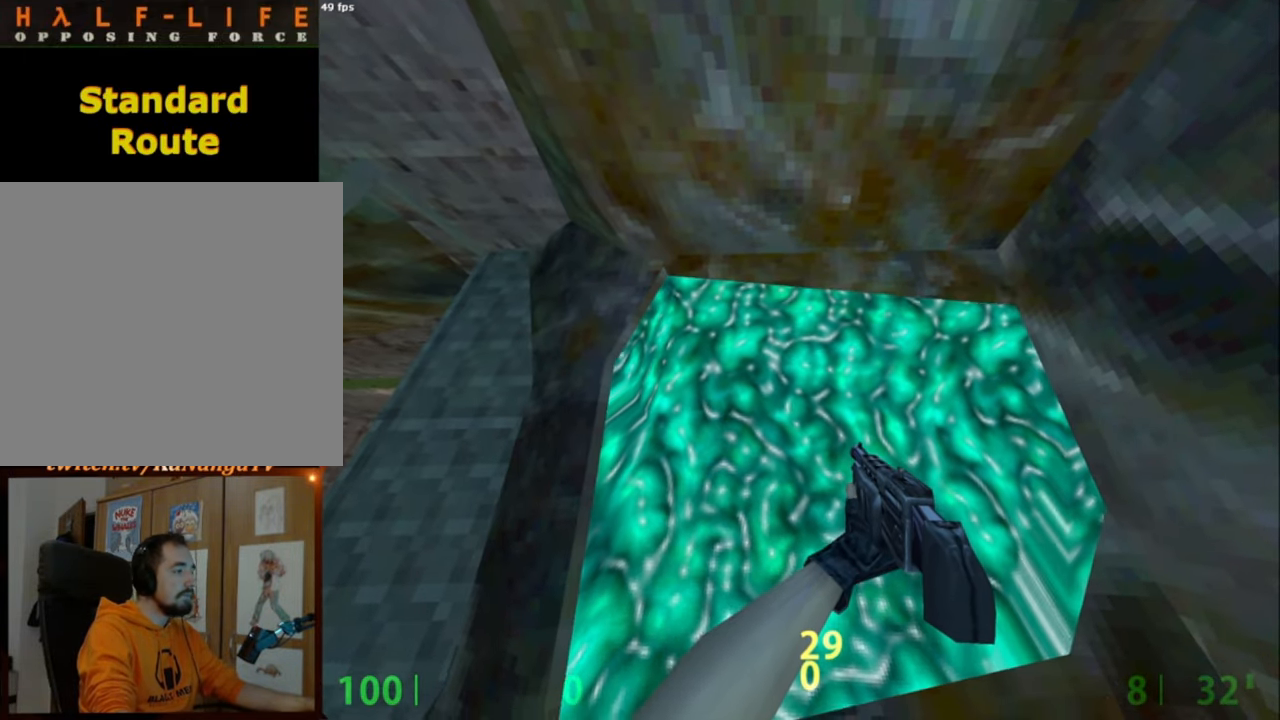
{"keys": [], "mouse": [], "events": []}
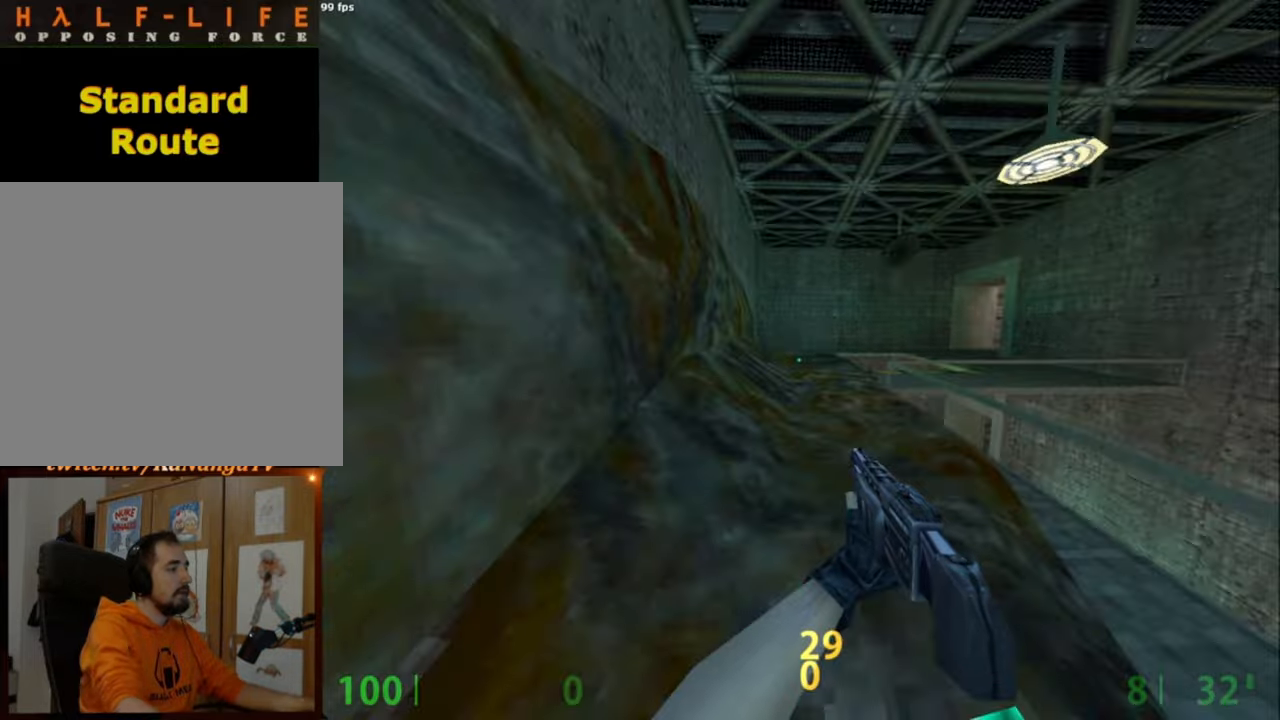
{"keys": ["w"], "mouse": [], "events": [[34, "w", "down"]]}
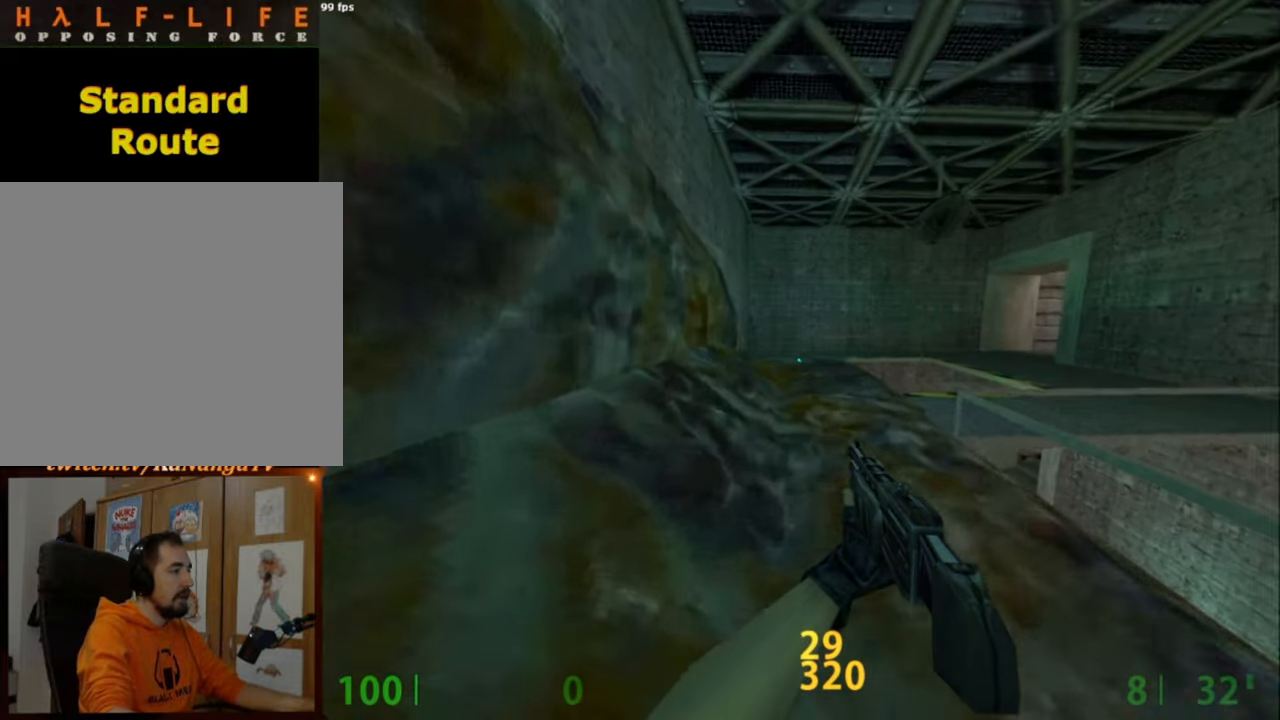
{"keys": [], "mouse": [], "events": [[467, "w", "up"]]}
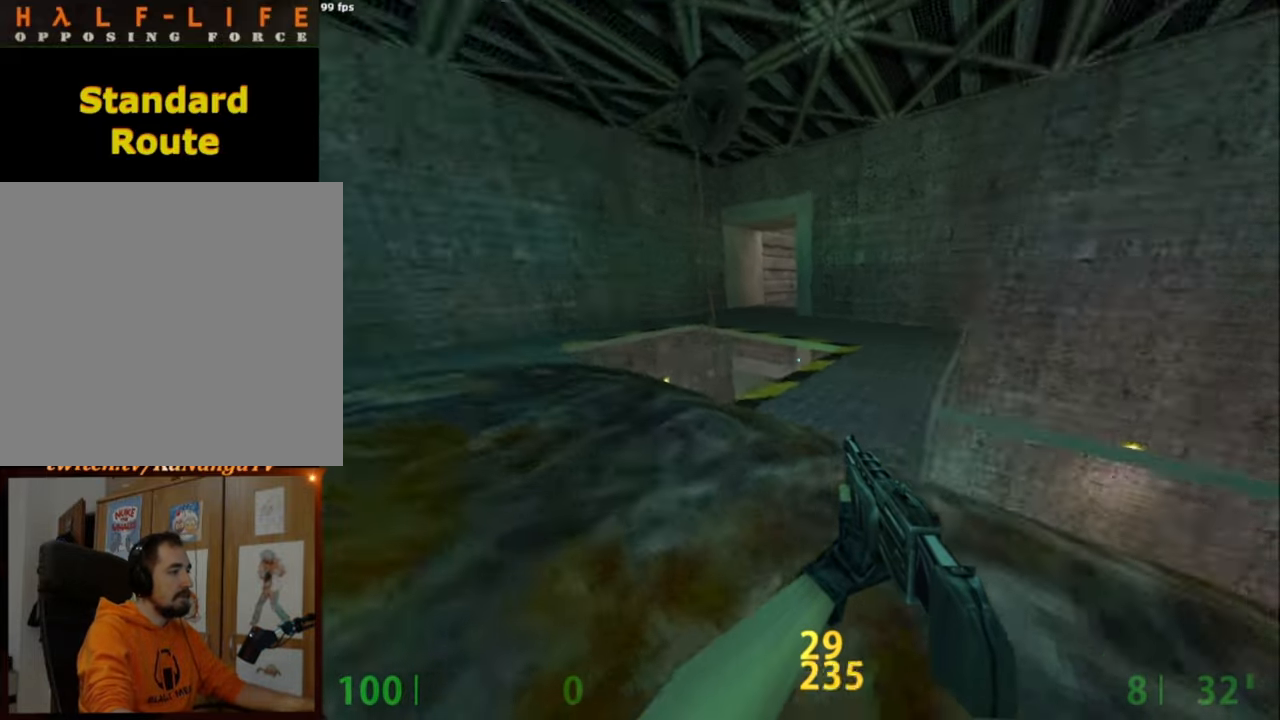
{"keys": [], "mouse": [], "events": [[334, "q", "down"], [334, "w", "down"], [434, "q", "up"], [484, "w", "up"]]}
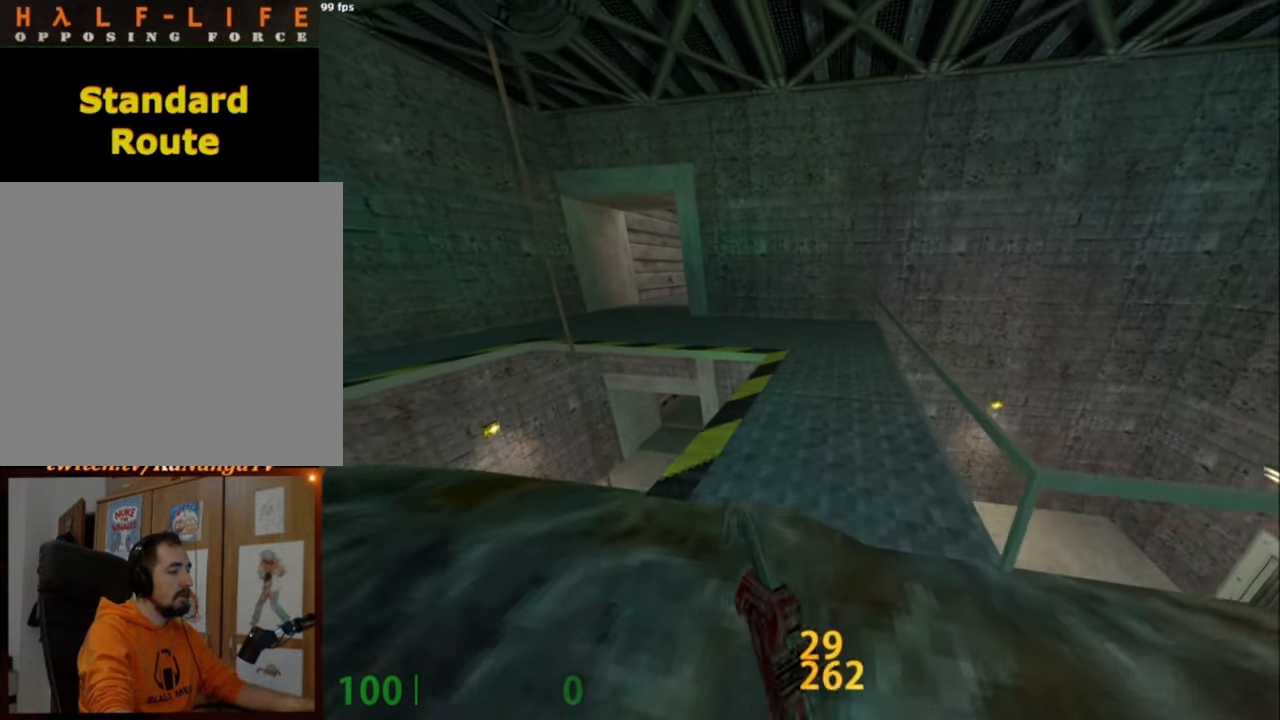
{"keys": ["tab"], "mouse": [], "events": [[400, "tab", "down"]]}
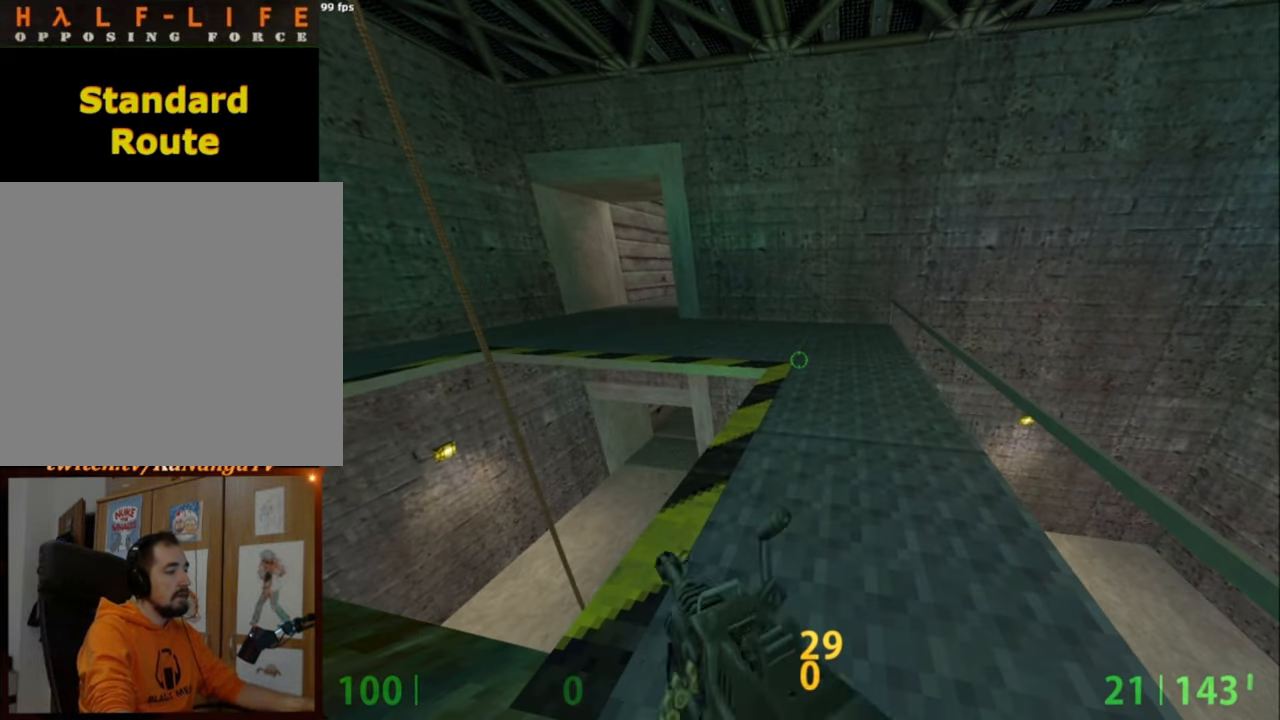
{"keys": [], "mouse": [], "events": [[34, "tab", "up"]]}
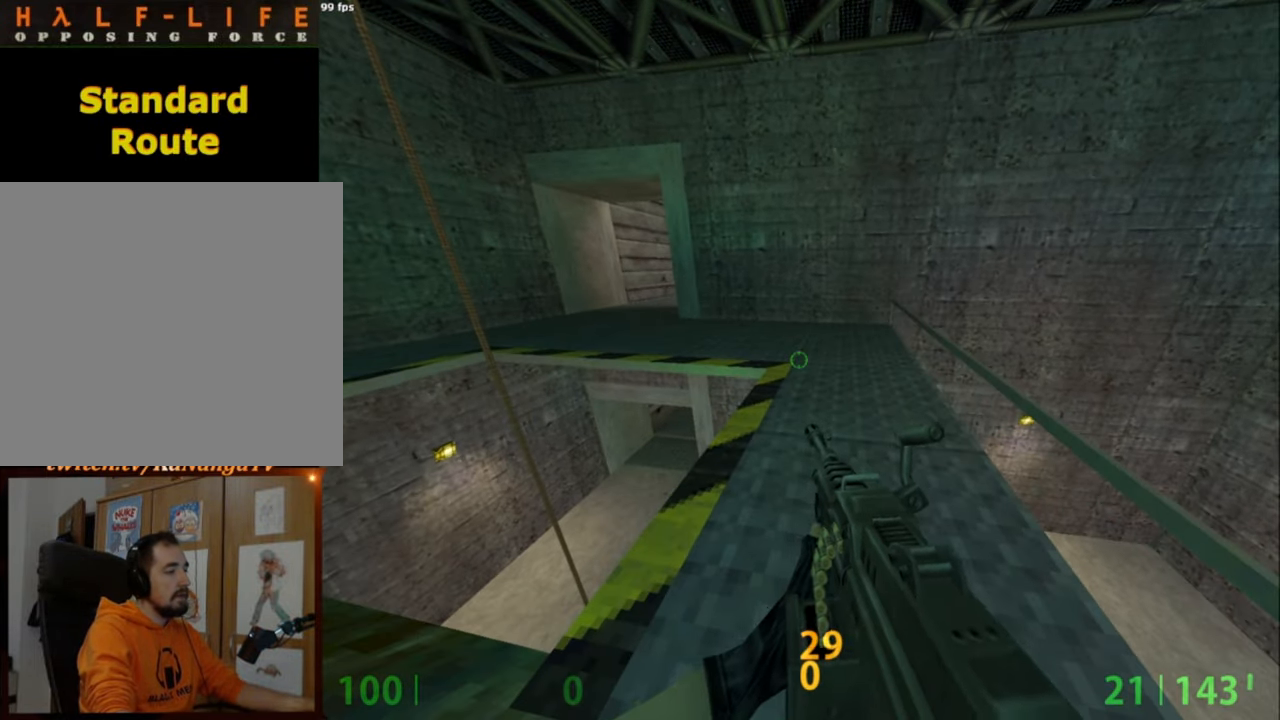
{"keys": [], "mouse": [], "events": [[50, "r", "down"], [150, "r", "up"]]}
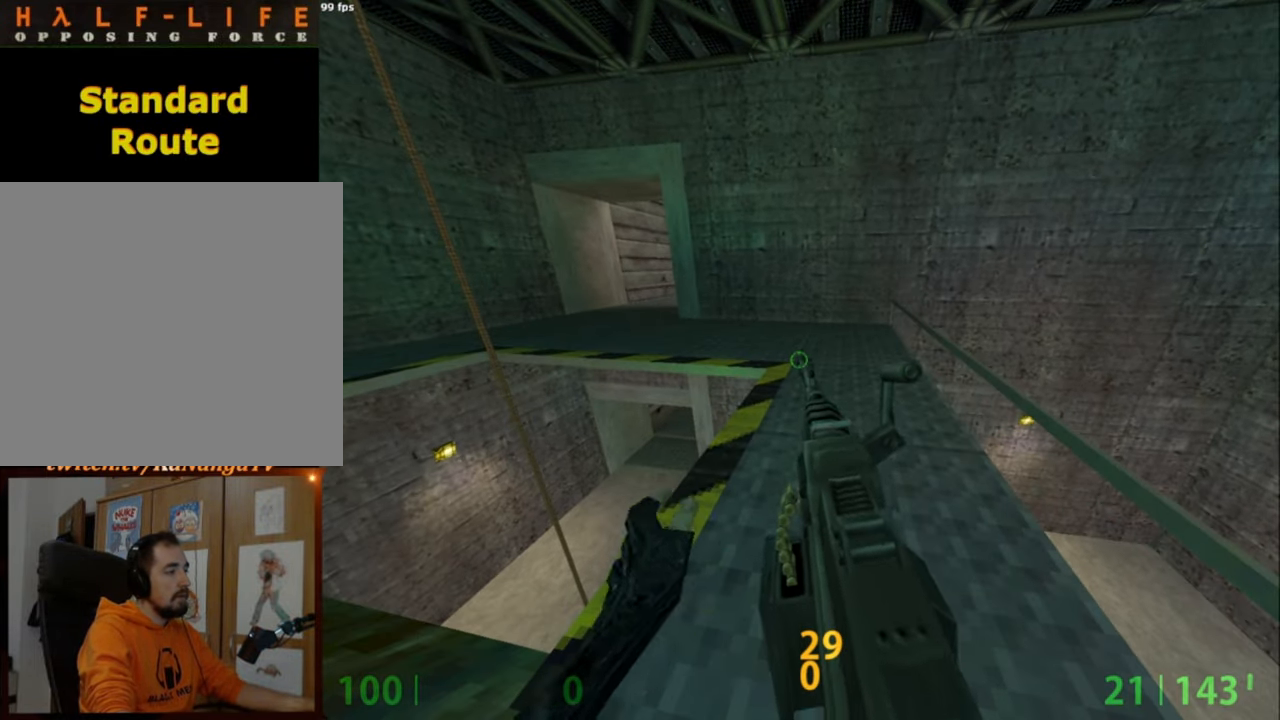
{"keys": [], "mouse": [], "events": []}
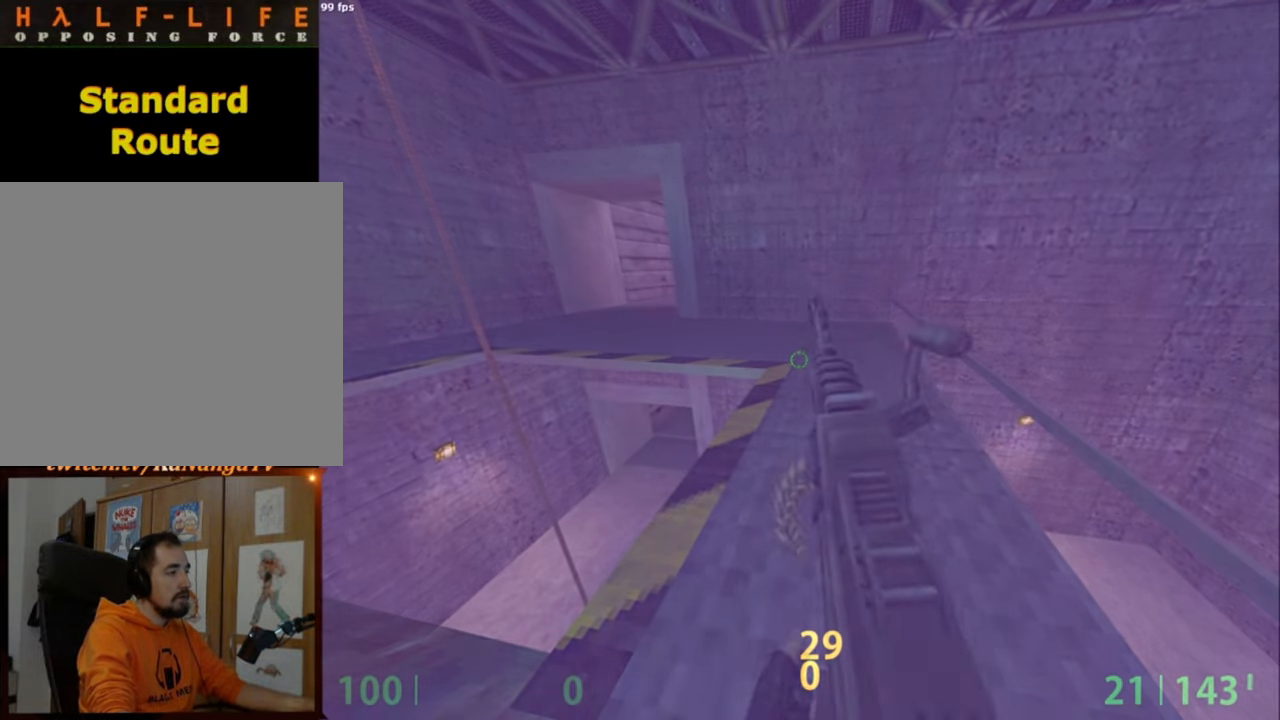
{"keys": ["w"], "mouse": [], "events": [[84, "w", "down"]]}
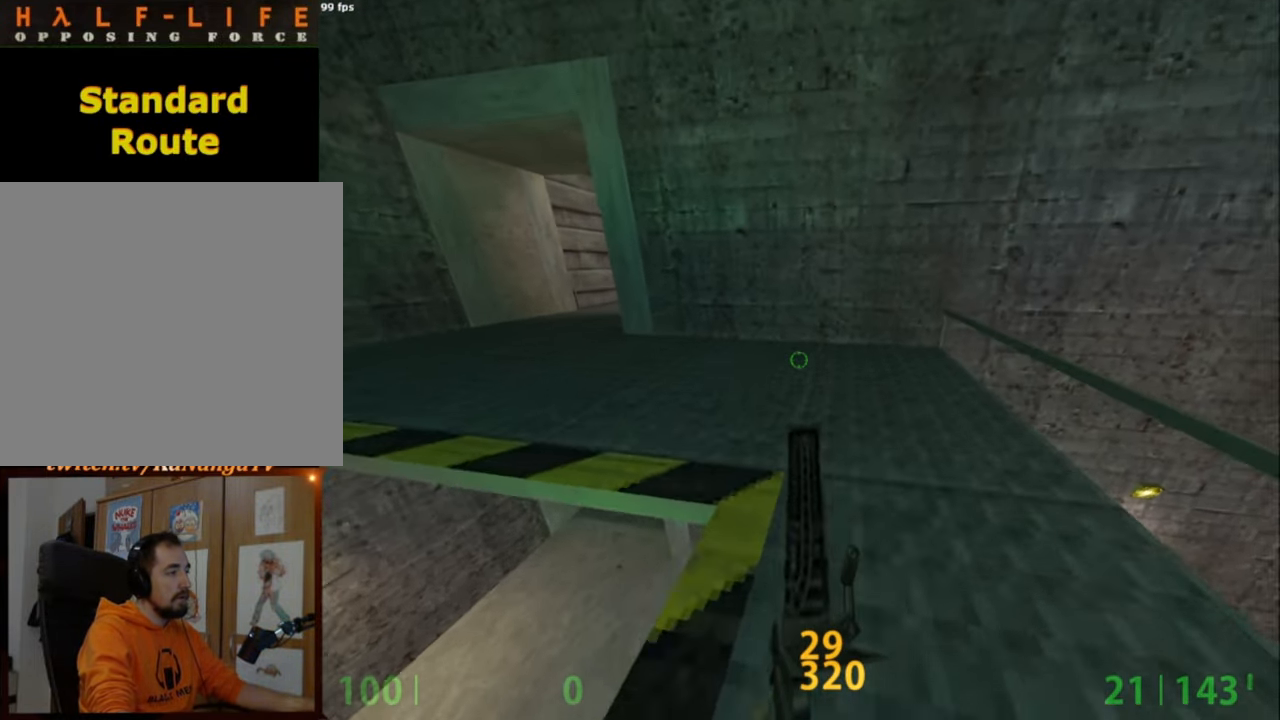
{"keys": ["a", "w"], "mouse": [], "events": [[250, "a", "down"]]}
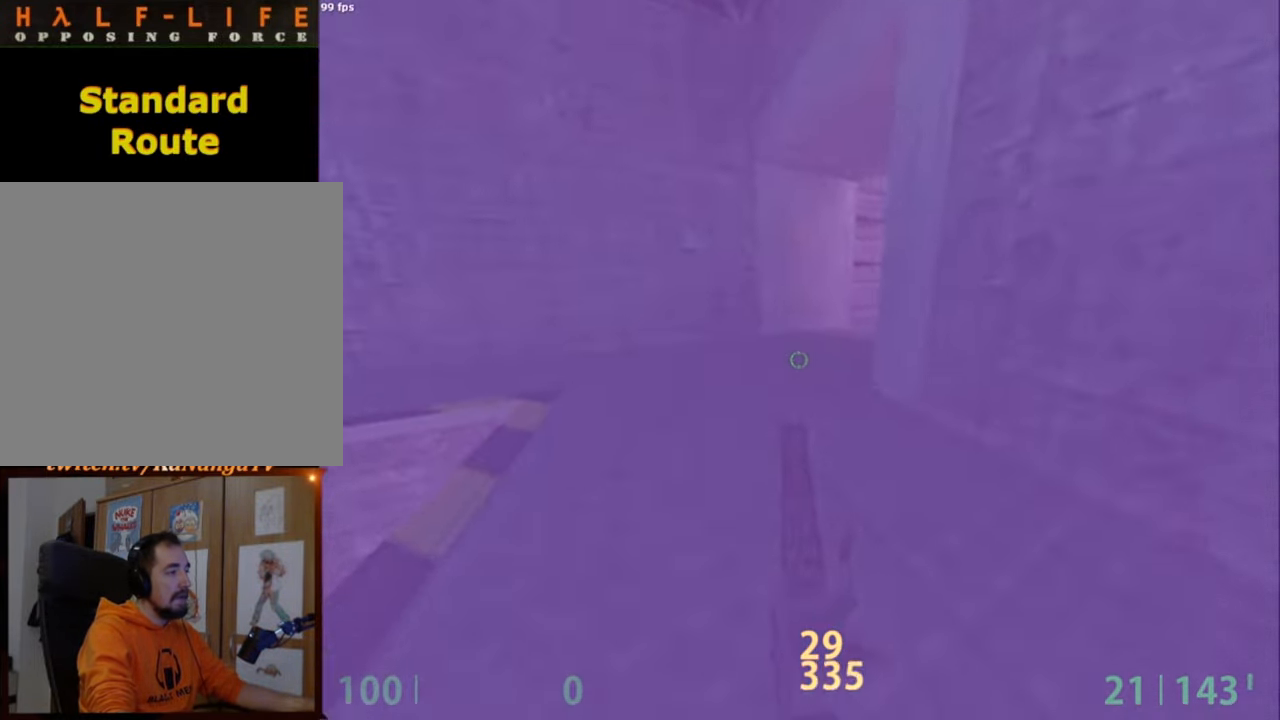
{"keys": ["w"], "mouse": [], "events": [[17, "a", "up"]]}
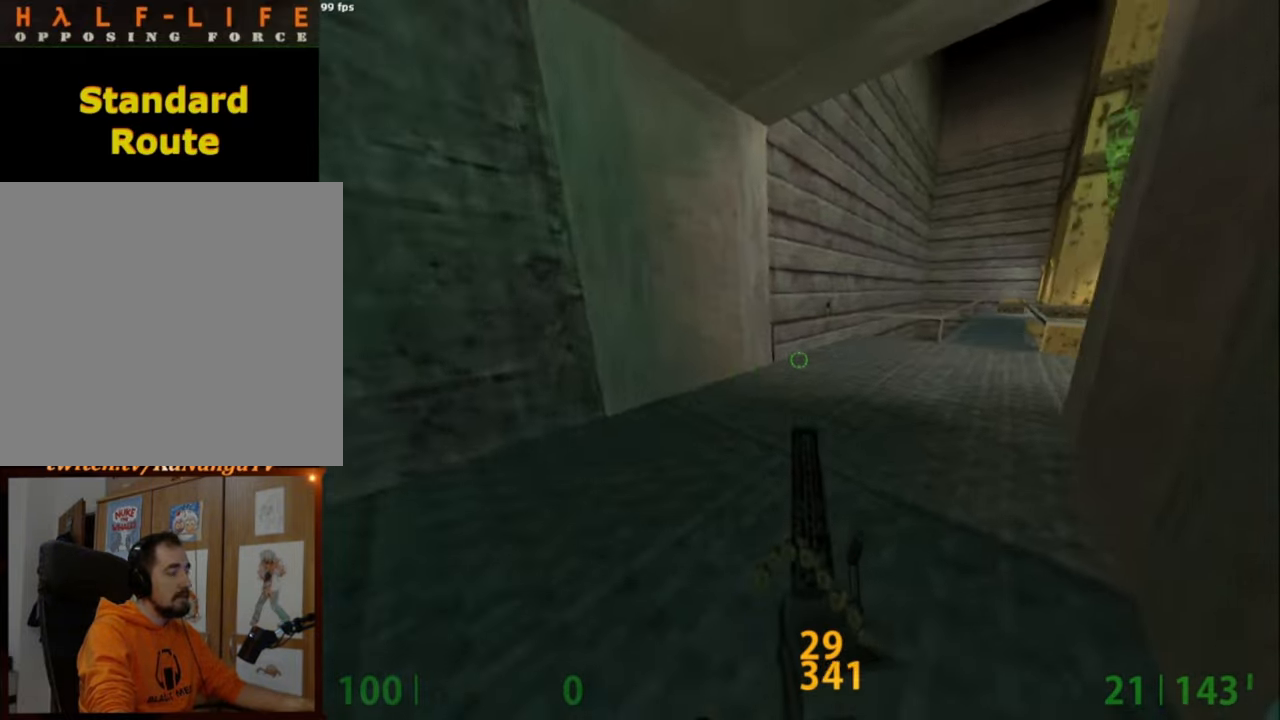
{"keys": [], "mouse": [], "events": [[134, "d", "down"], [284, "d", "up"], [284, "w", "up"]]}
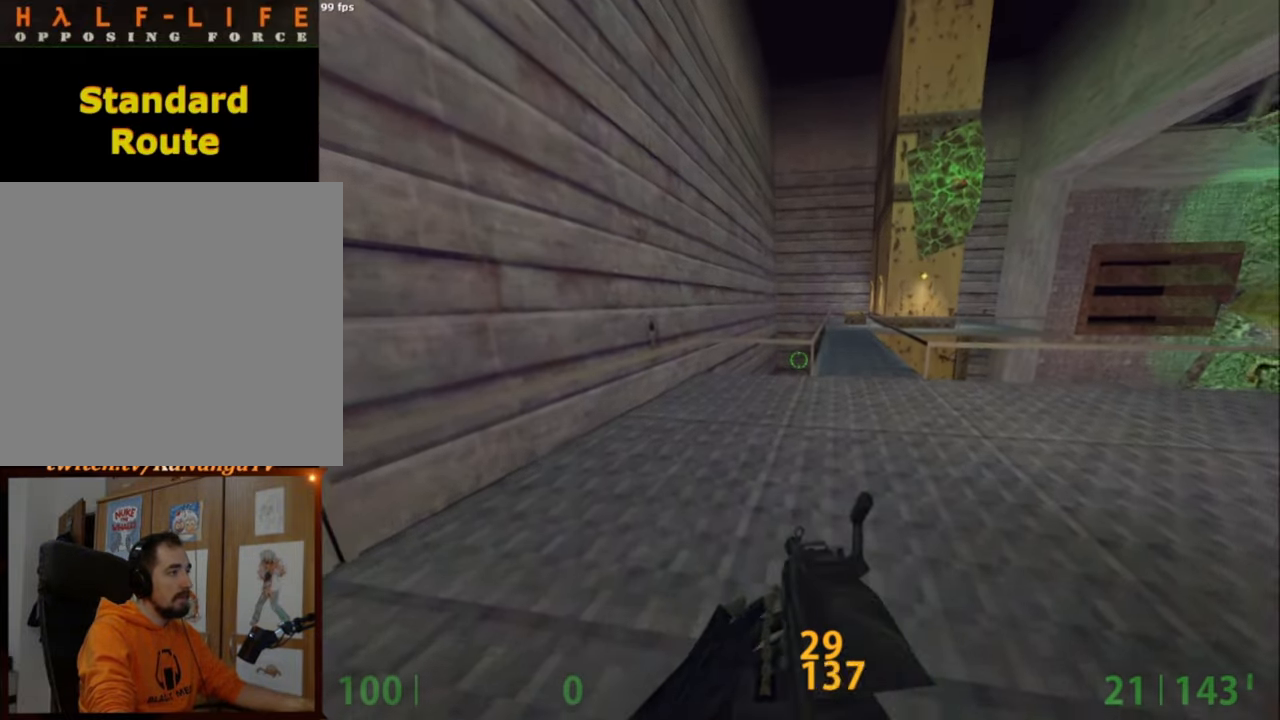
{"keys": [], "mouse": [], "events": []}
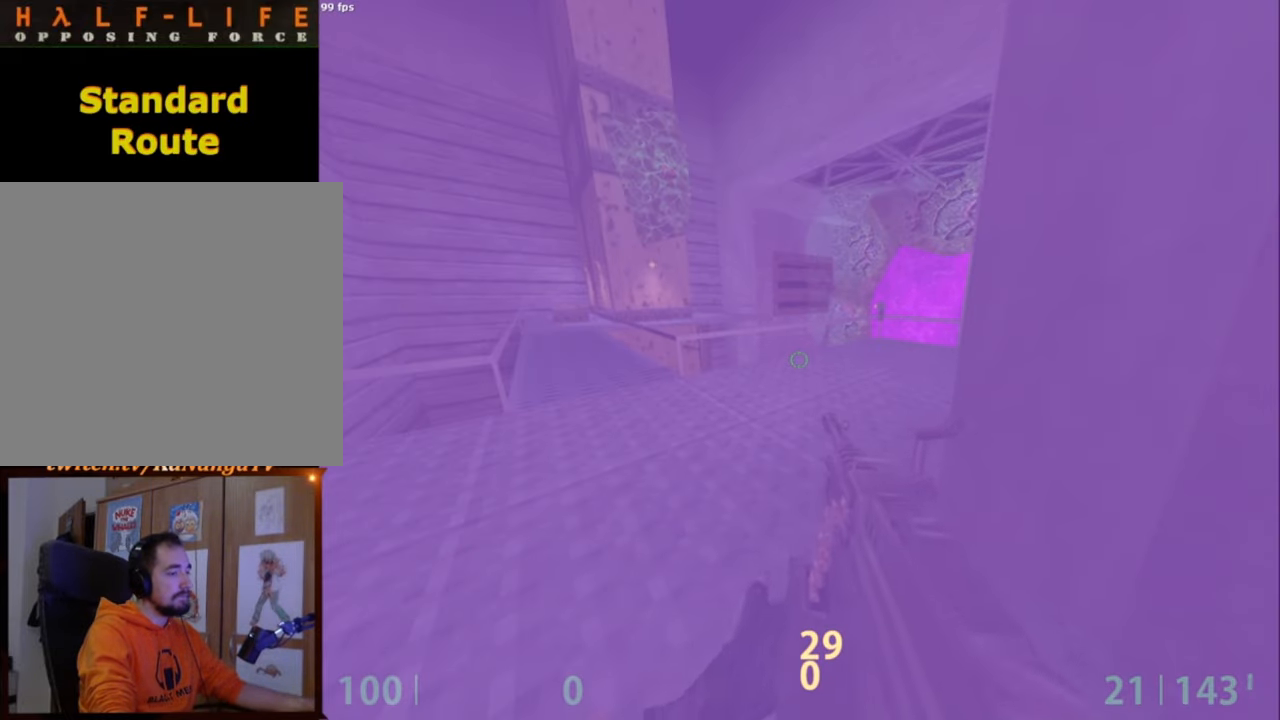
{"keys": [], "mouse": [], "events": []}
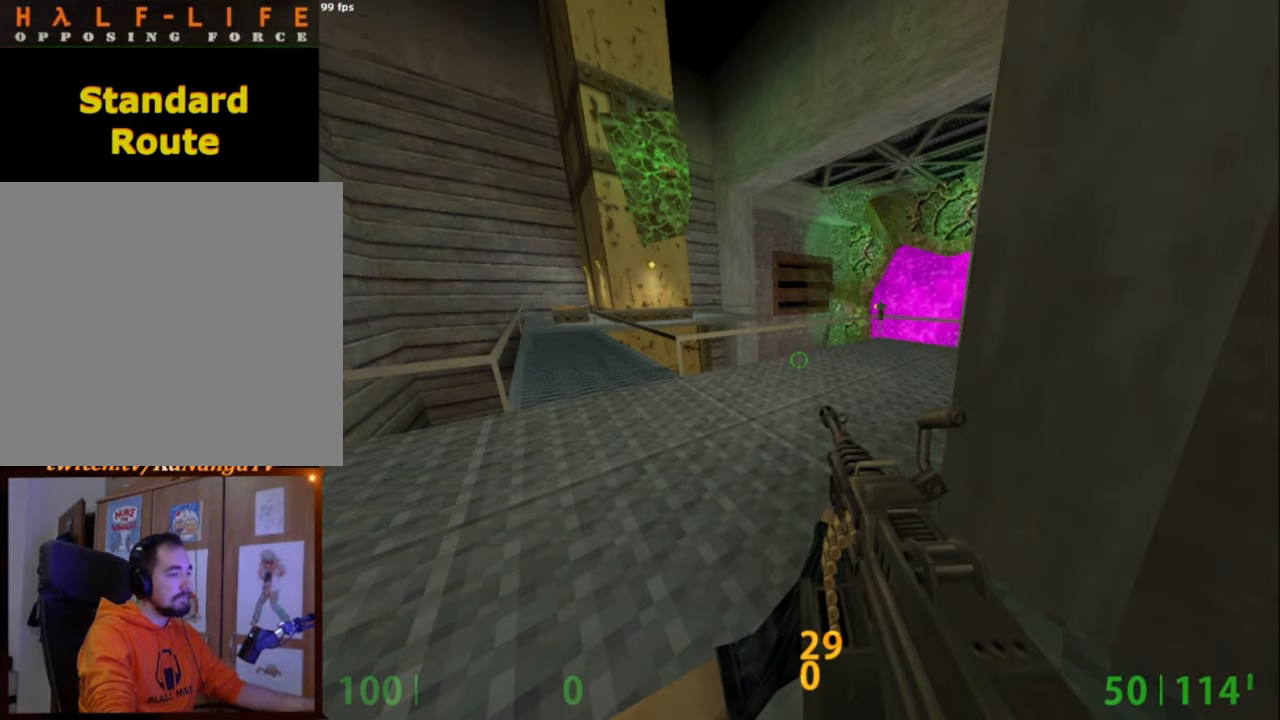
{"keys": [], "mouse": [], "events": []}
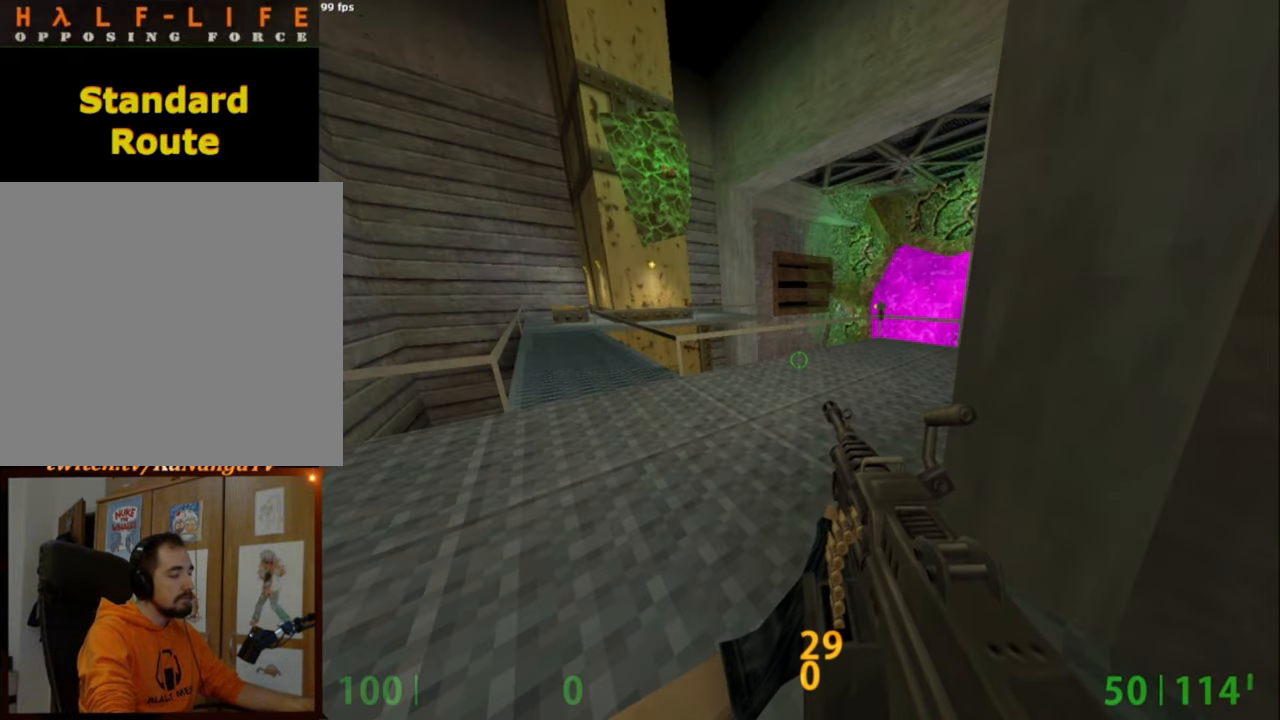
{"keys": [], "mouse": [], "events": []}
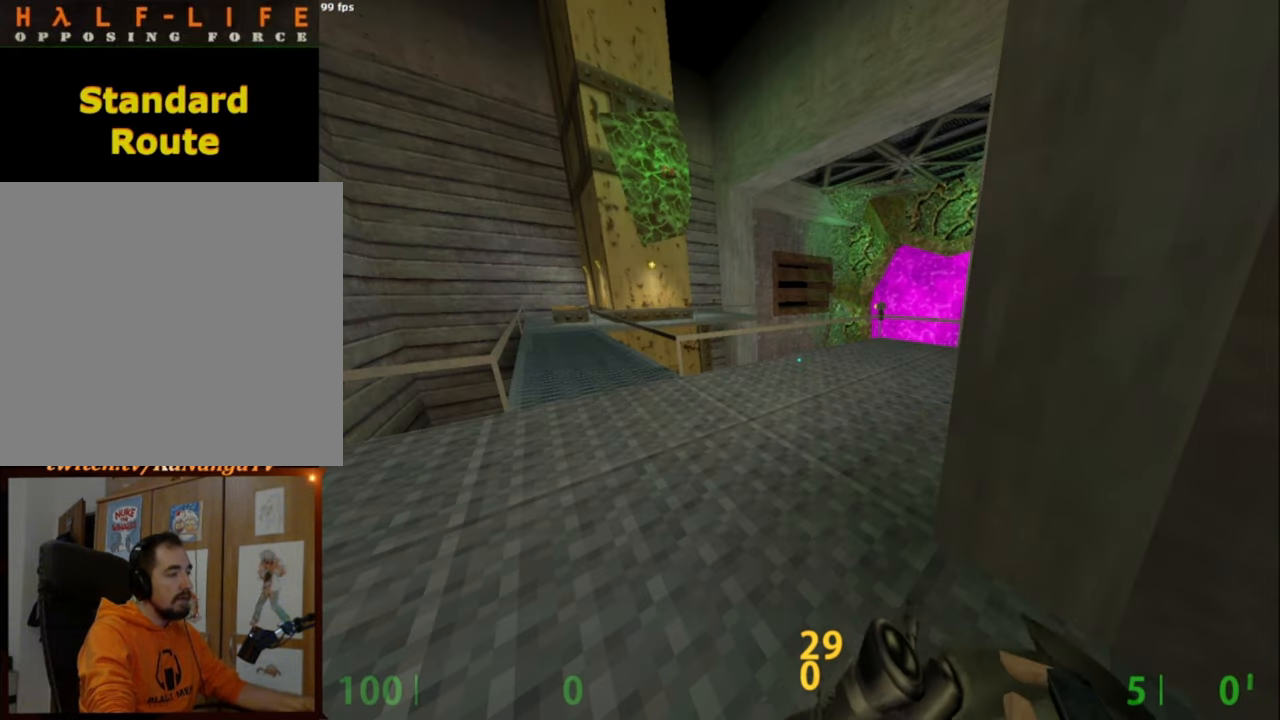
{"keys": [], "mouse": [], "events": []}
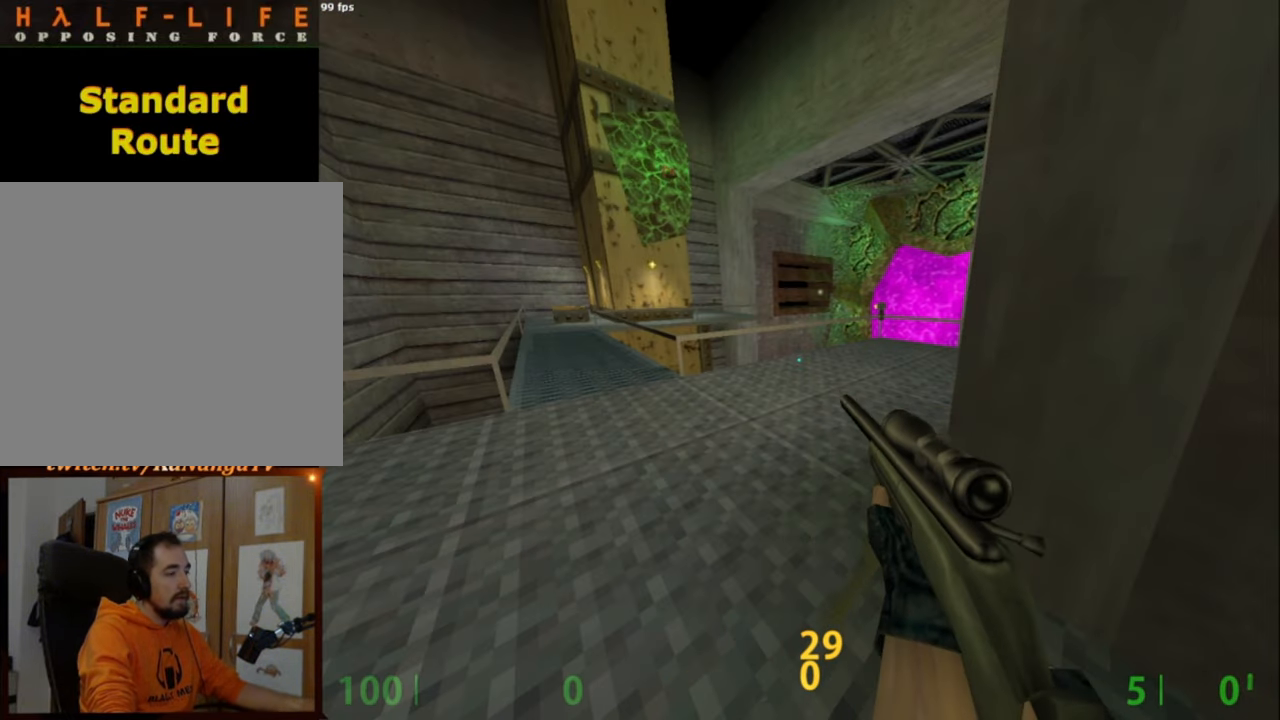
{"keys": [], "mouse": [], "events": []}
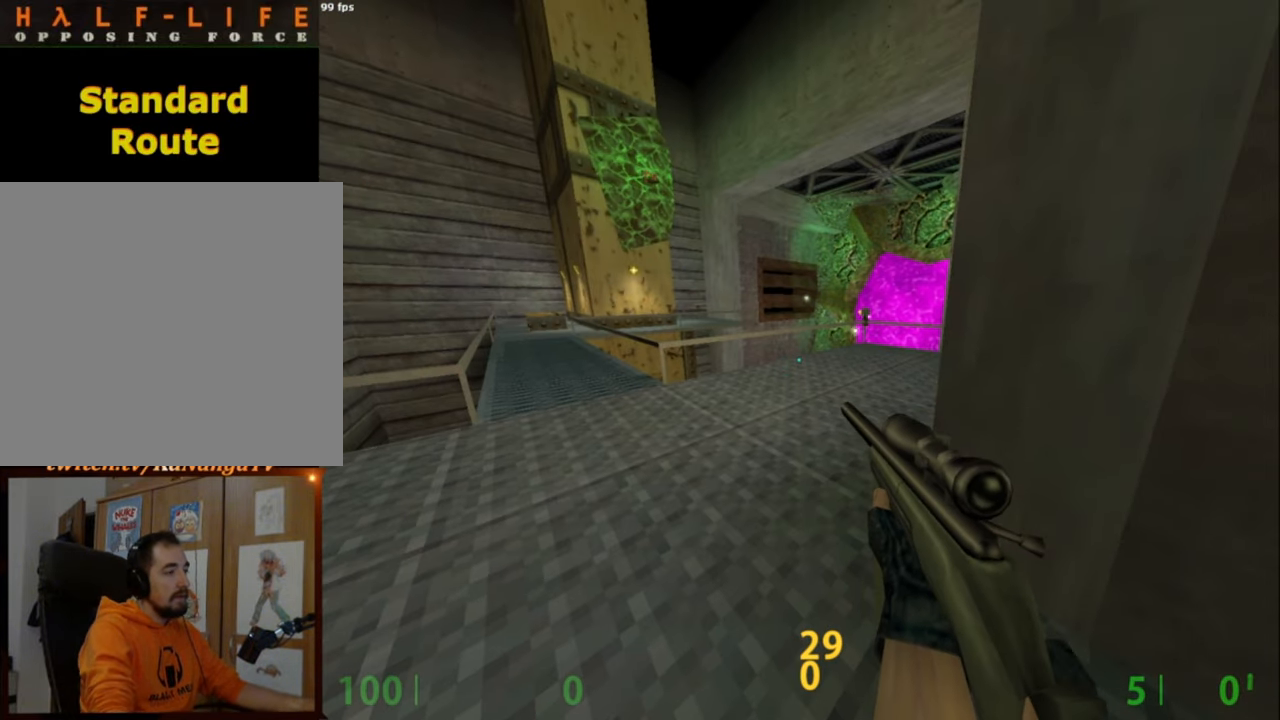
{"keys": [], "mouse": [], "events": []}
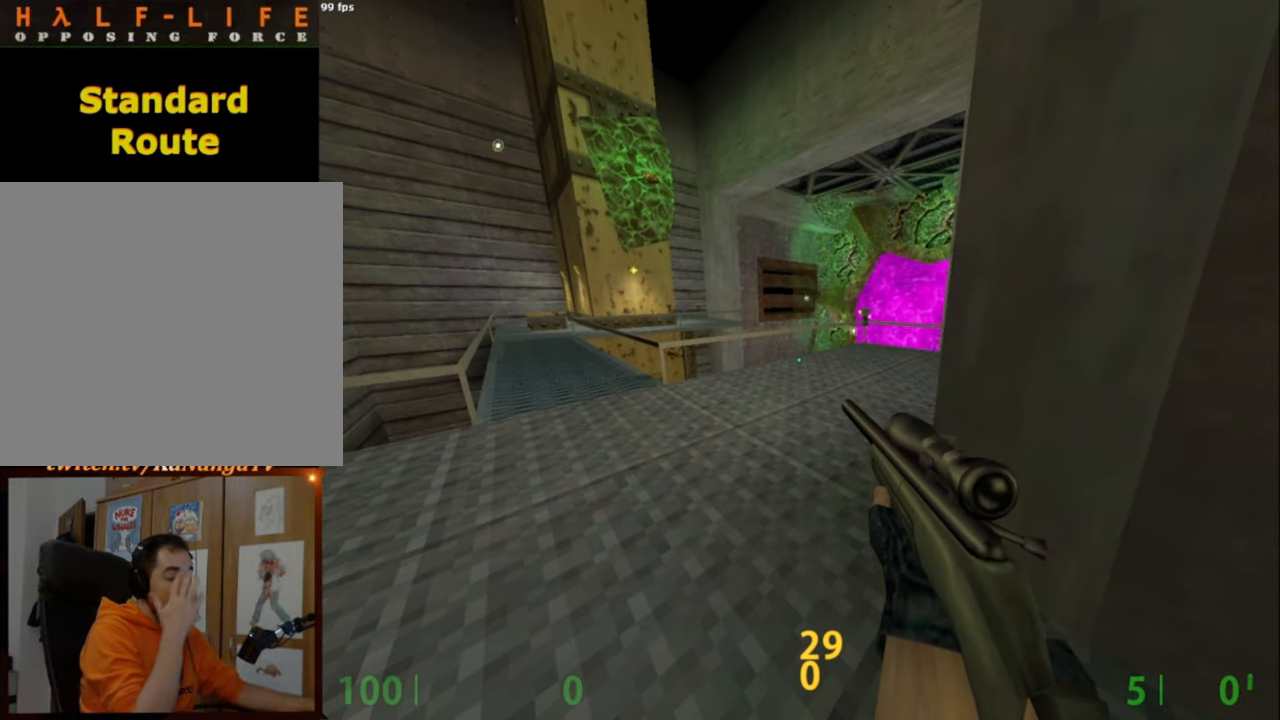
{"keys": [], "mouse": [], "events": []}